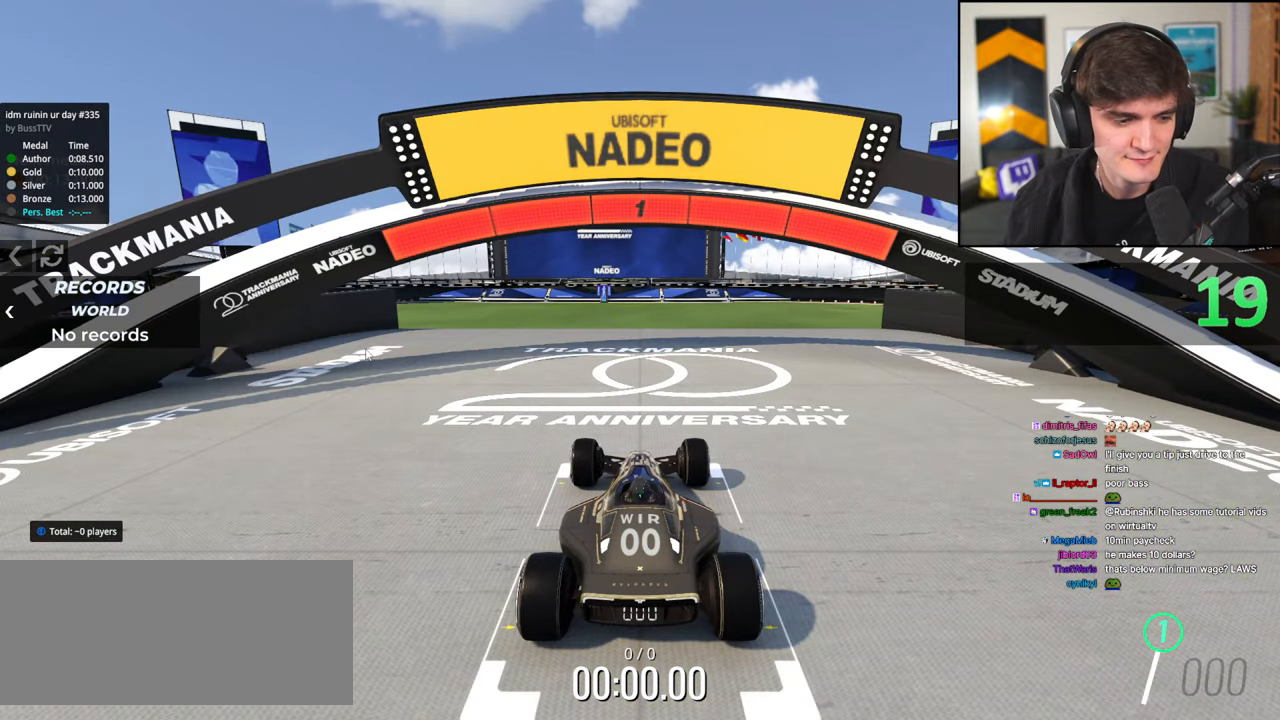
Gameplay with keyboard; each line is a JSON object with the keys held at the frame after it. "events" lists presses ("down") and releases ("up") of "brake", "down", "left", "right" and "up" between this image and that frame as [ms after this image, input, new state], when the widget could be followed in between. No other keys are recorded. Mouse input is not recorded. Key names are as the overlay labels them; some are game actions (e.g. jump) rather than physical keys.
{"keys": ["up"], "events": []}
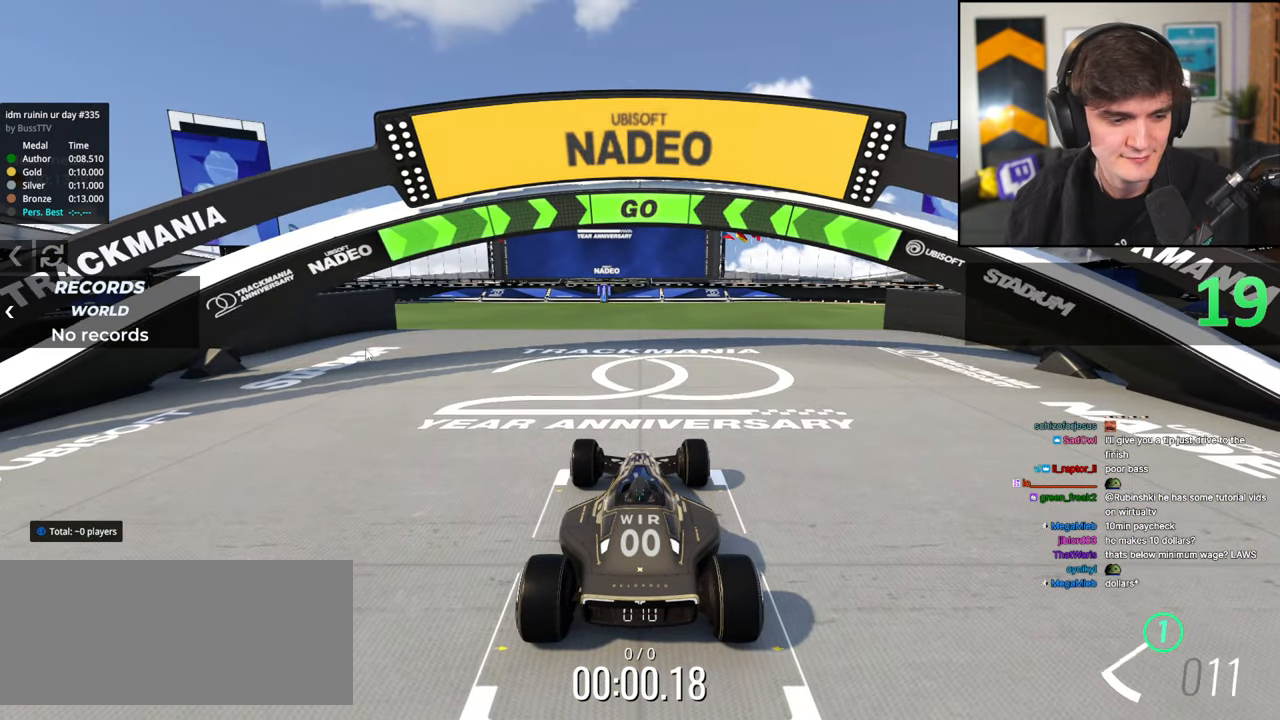
{"keys": ["up"], "events": [[450, "left", "down"], [483, "left", "up"]]}
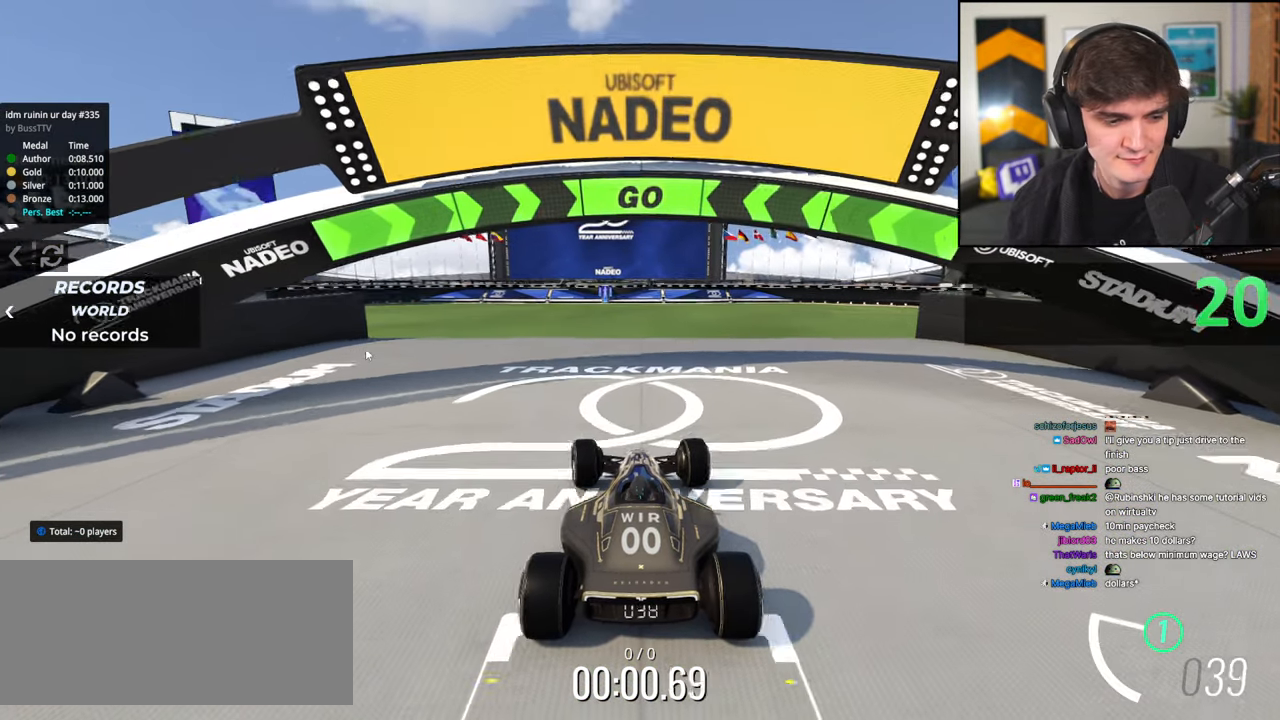
{"keys": ["up"], "events": [[133, "left", "down"], [183, "left", "up"]]}
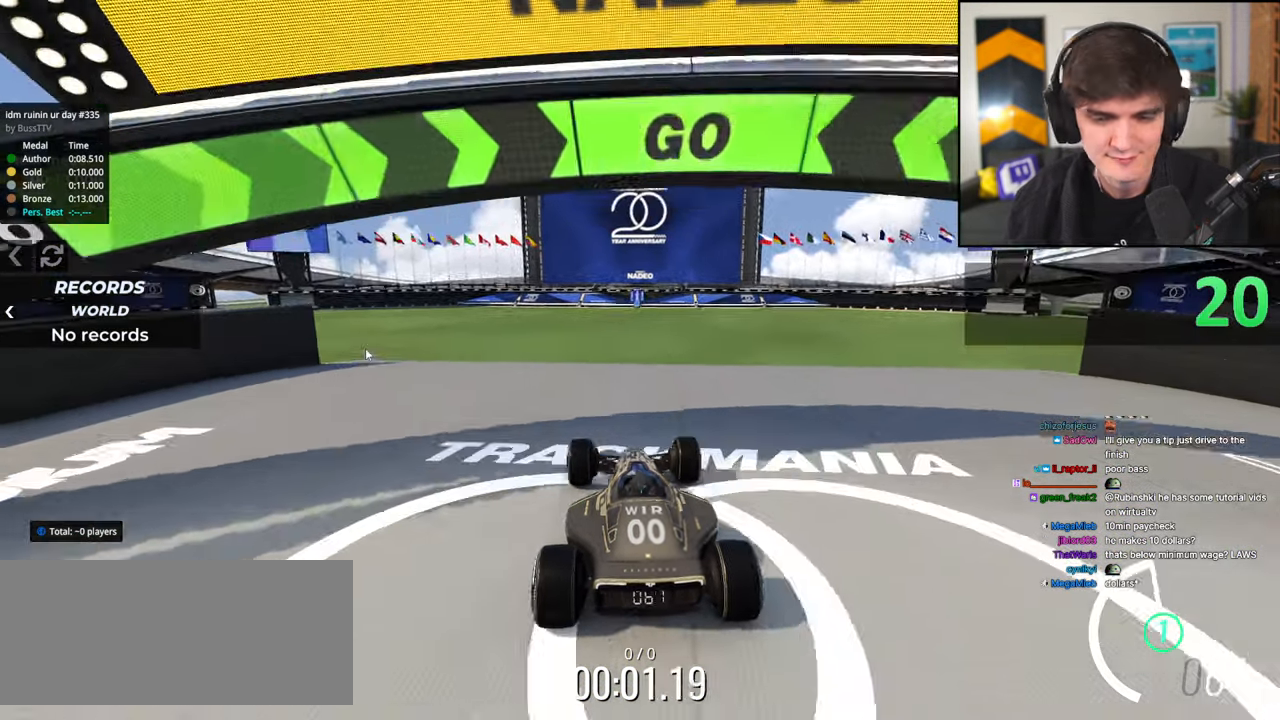
{"keys": ["right", "up"], "events": [[50, "left", "down"], [383, "left", "up"], [433, "right", "down"]]}
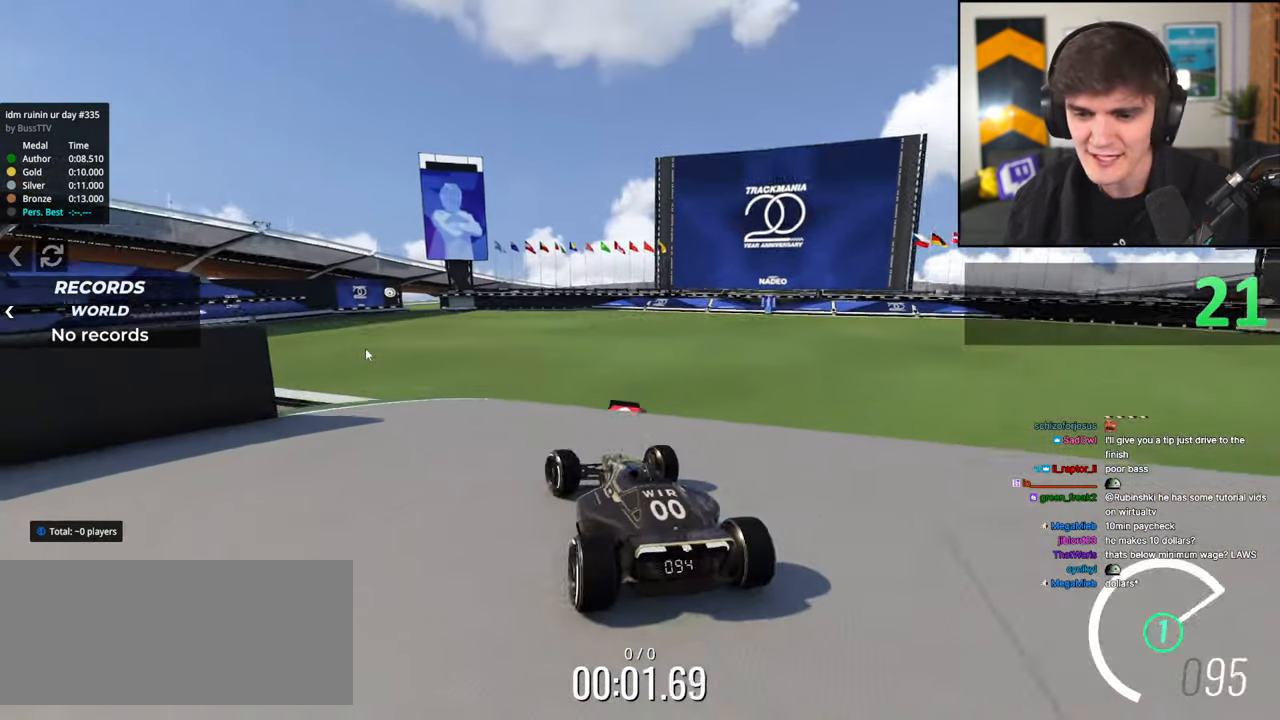
{"keys": ["up"], "events": [[117, "right", "up"], [400, "left", "down"], [450, "left", "up"]]}
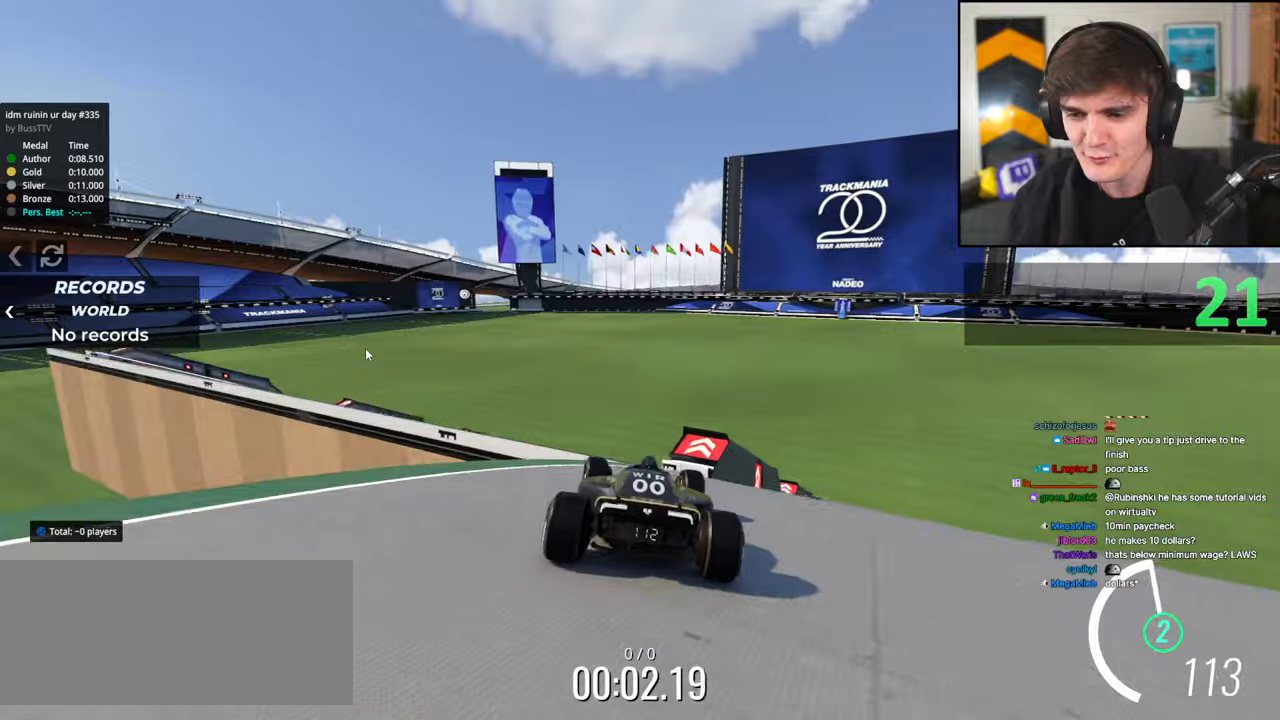
{"keys": ["brake", "up"], "events": [[83, "right", "down"], [233, "right", "up"], [267, "left", "down"], [467, "brake", "down"], [467, "left", "up"]]}
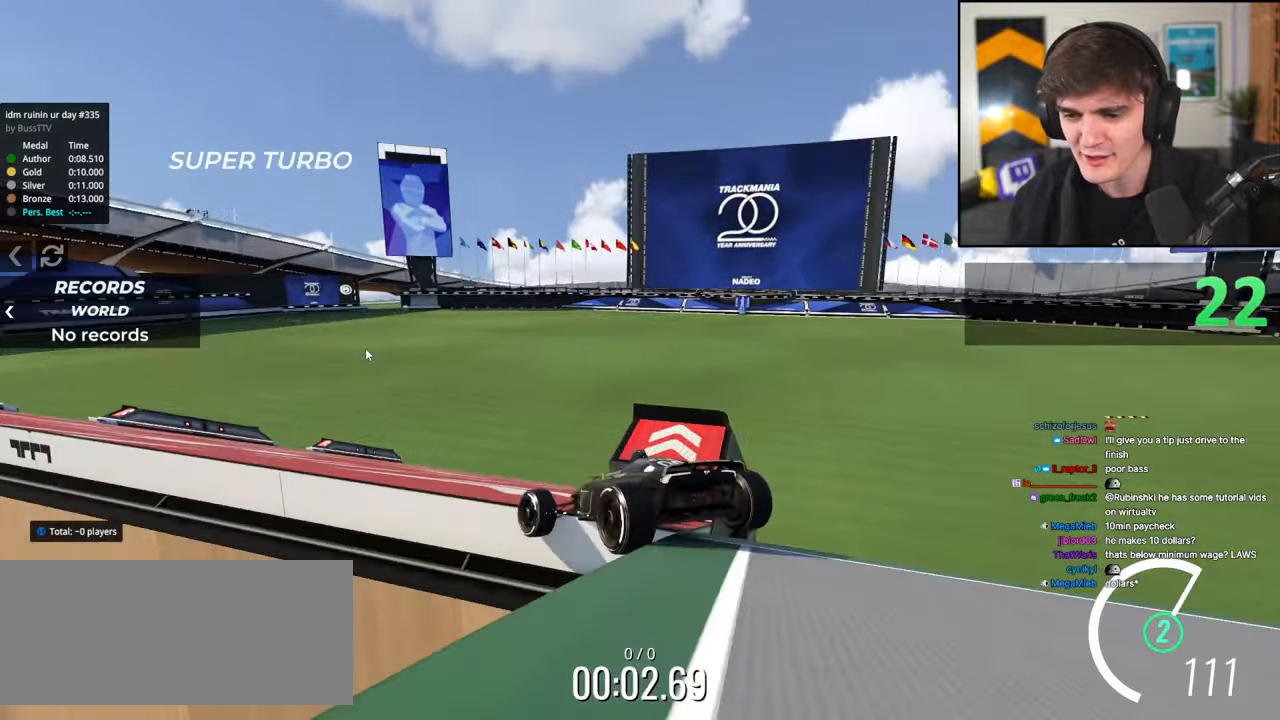
{"keys": ["brake", "right", "up"], "events": [[50, "right", "down"]]}
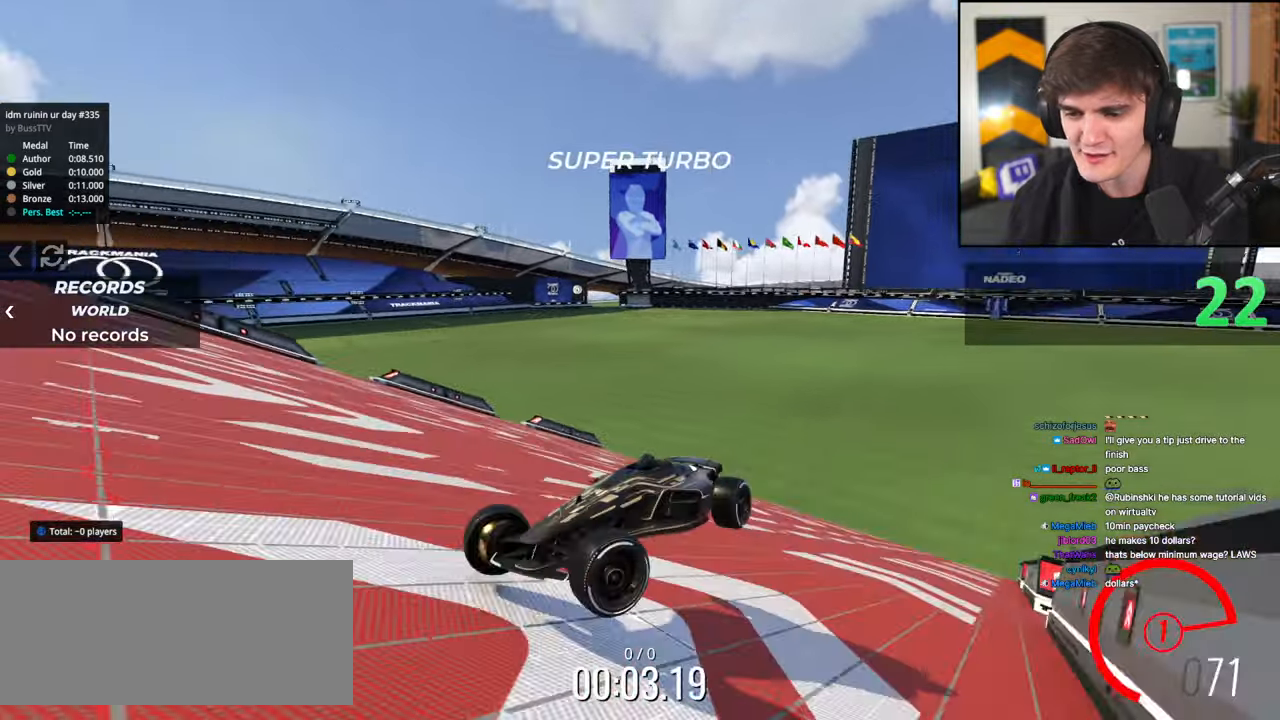
{"keys": ["brake", "right", "up"], "events": []}
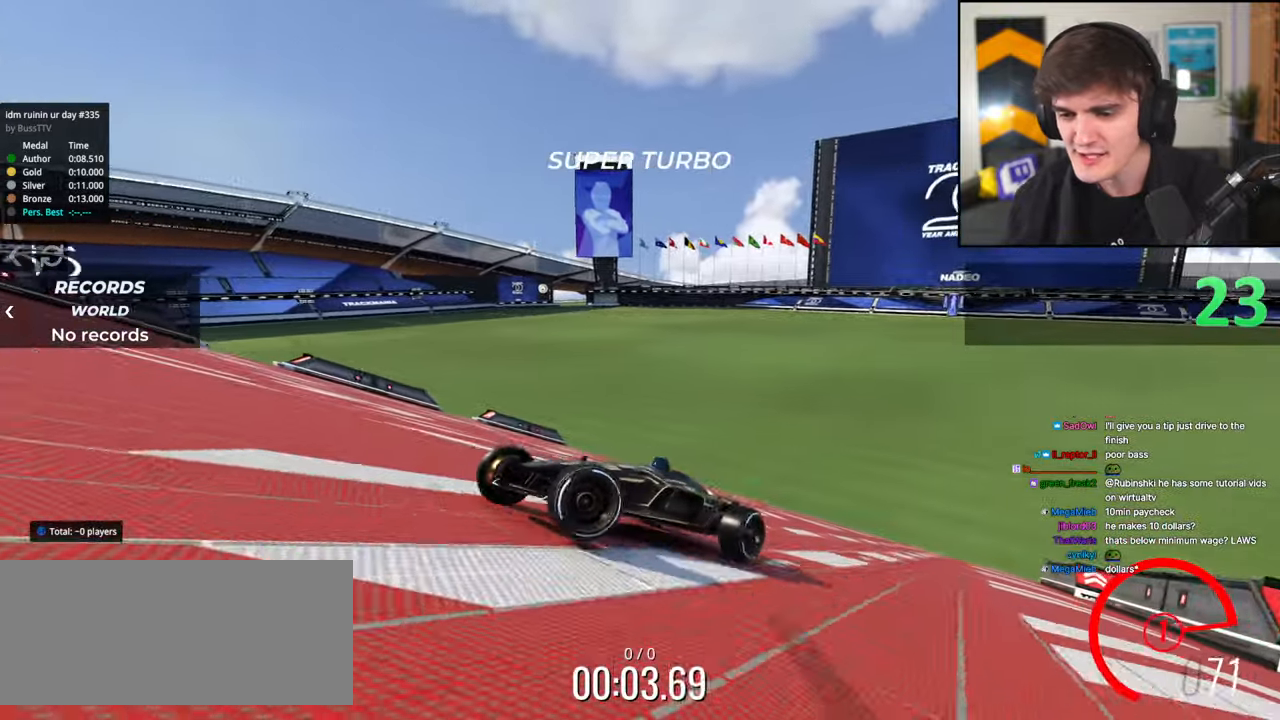
{"keys": ["brake", "right", "up"], "events": []}
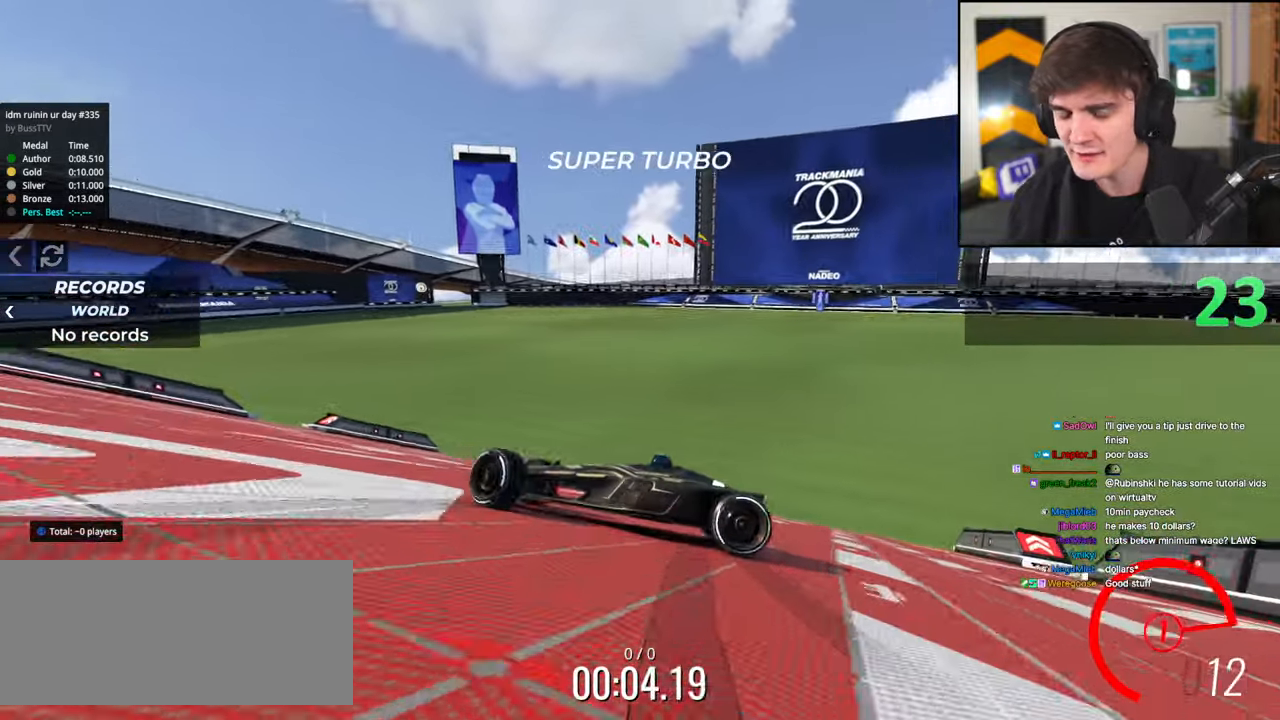
{"keys": ["left", "up"], "events": [[150, "right", "up"], [200, "brake", "up"], [200, "left", "down"], [283, "left", "up"], [433, "left", "down"]]}
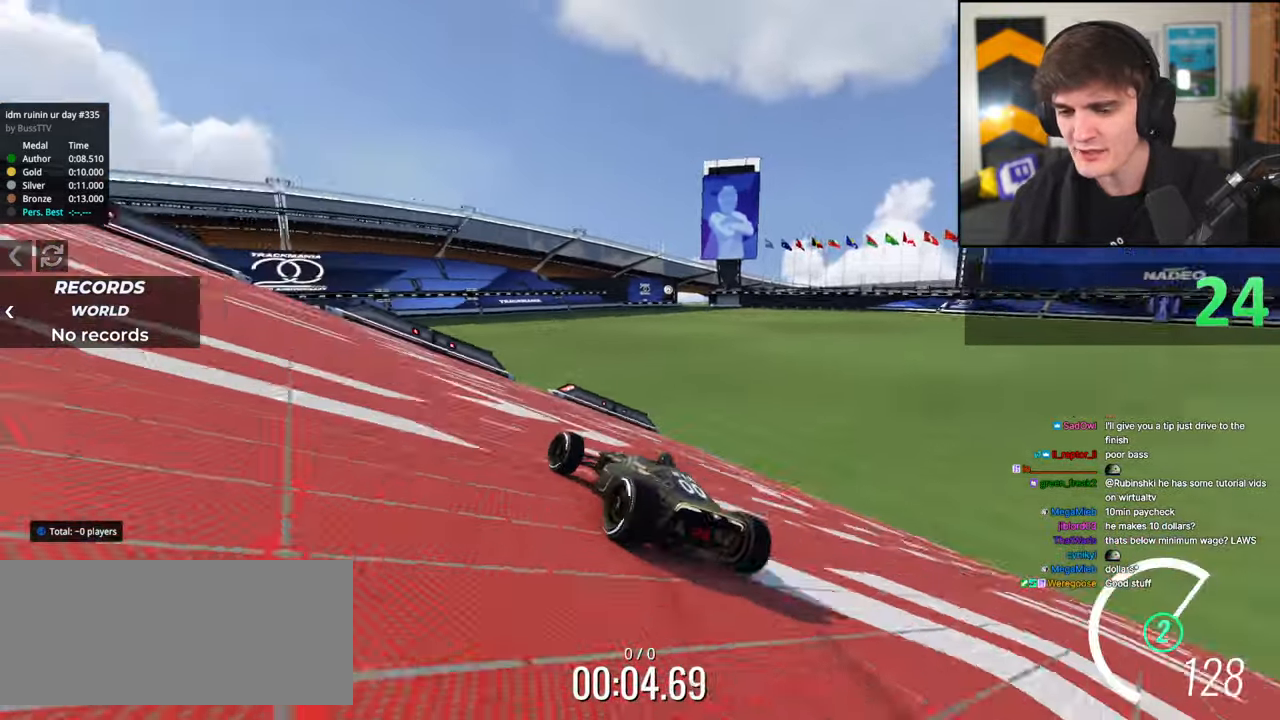
{"keys": ["left", "up"], "events": [[167, "brake", "down"], [217, "up", "up"], [300, "up", "down"], [400, "brake", "up"]]}
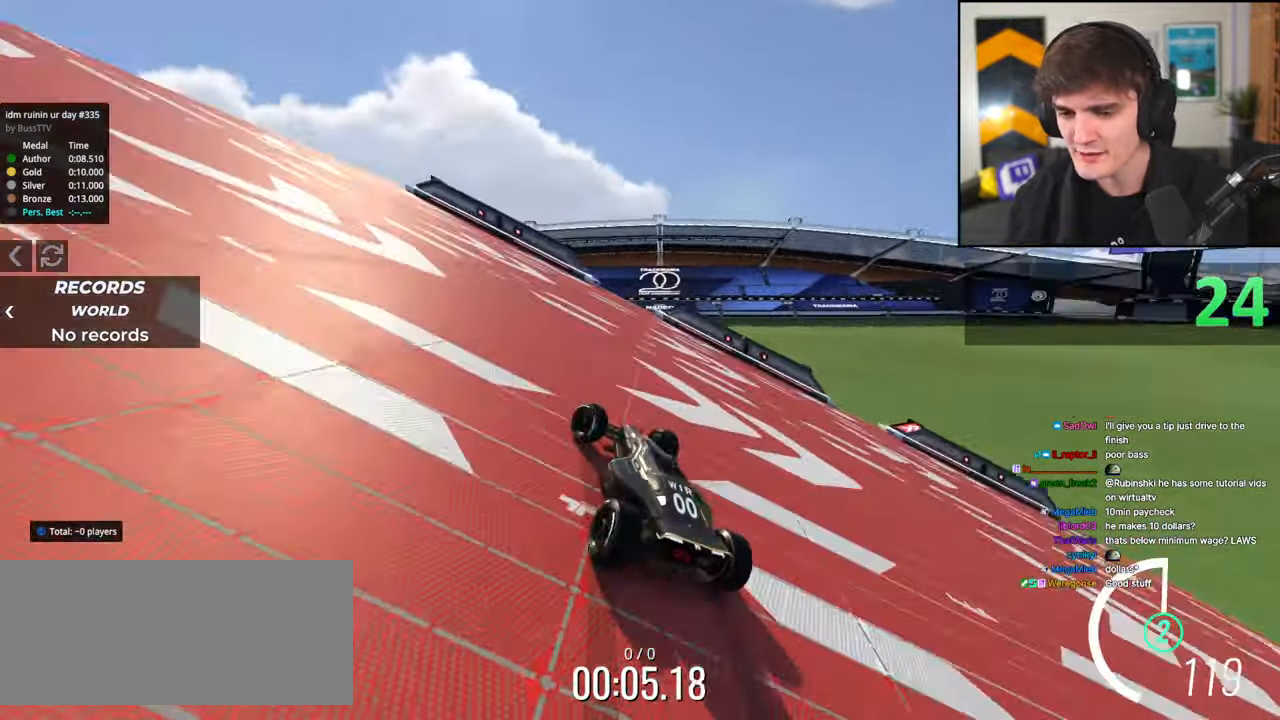
{"keys": ["brake", "left", "up"], "events": [[133, "brake", "down"]]}
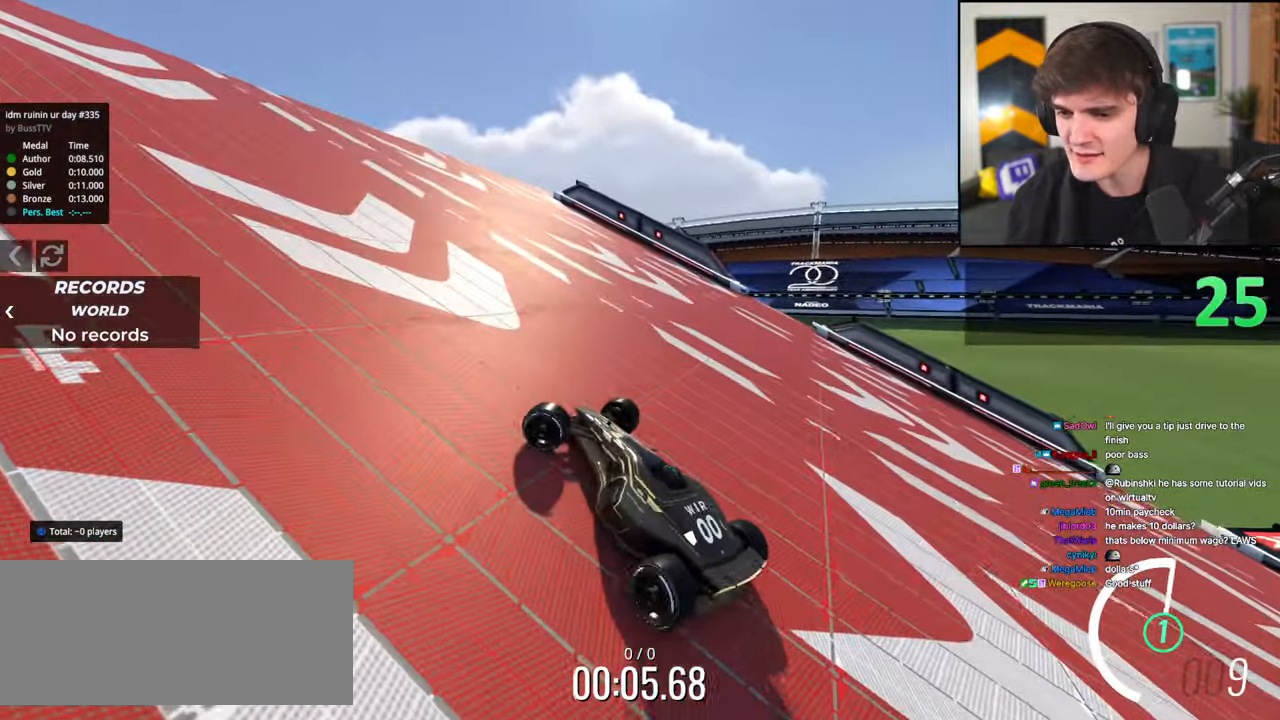
{"keys": ["brake", "left", "up"], "events": []}
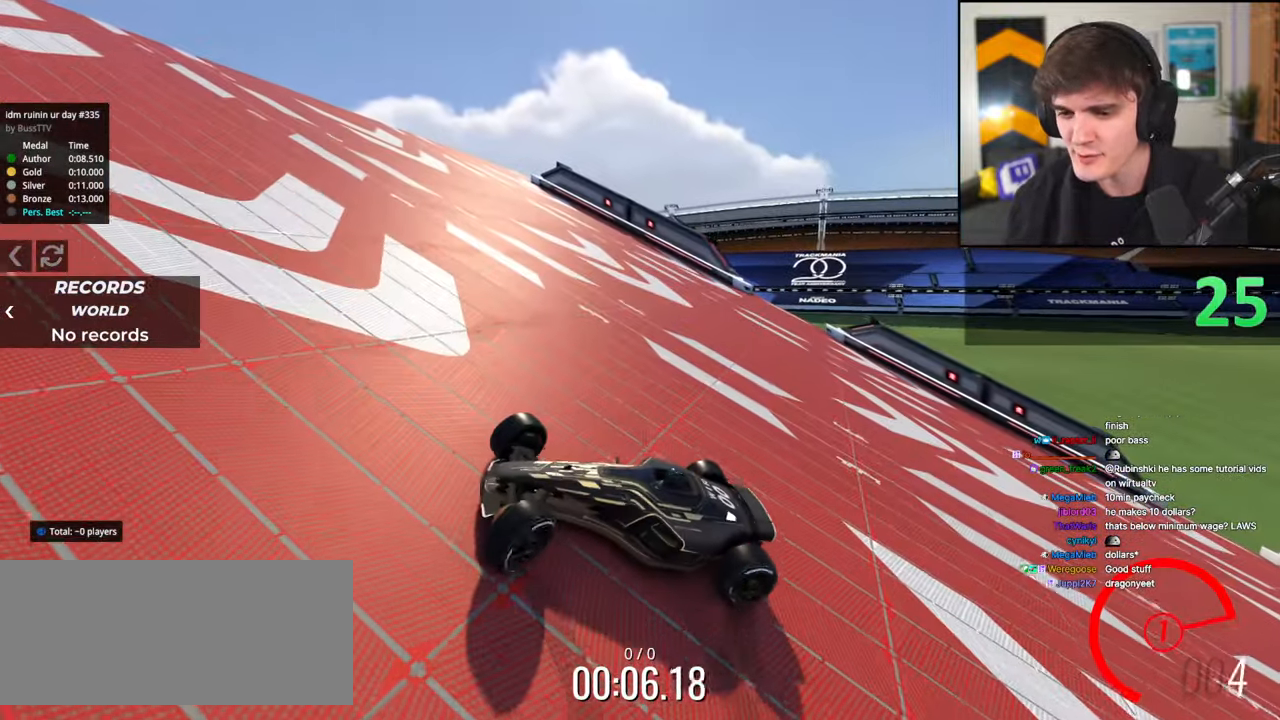
{"keys": ["up"], "events": [[350, "brake", "up"], [450, "left", "up"]]}
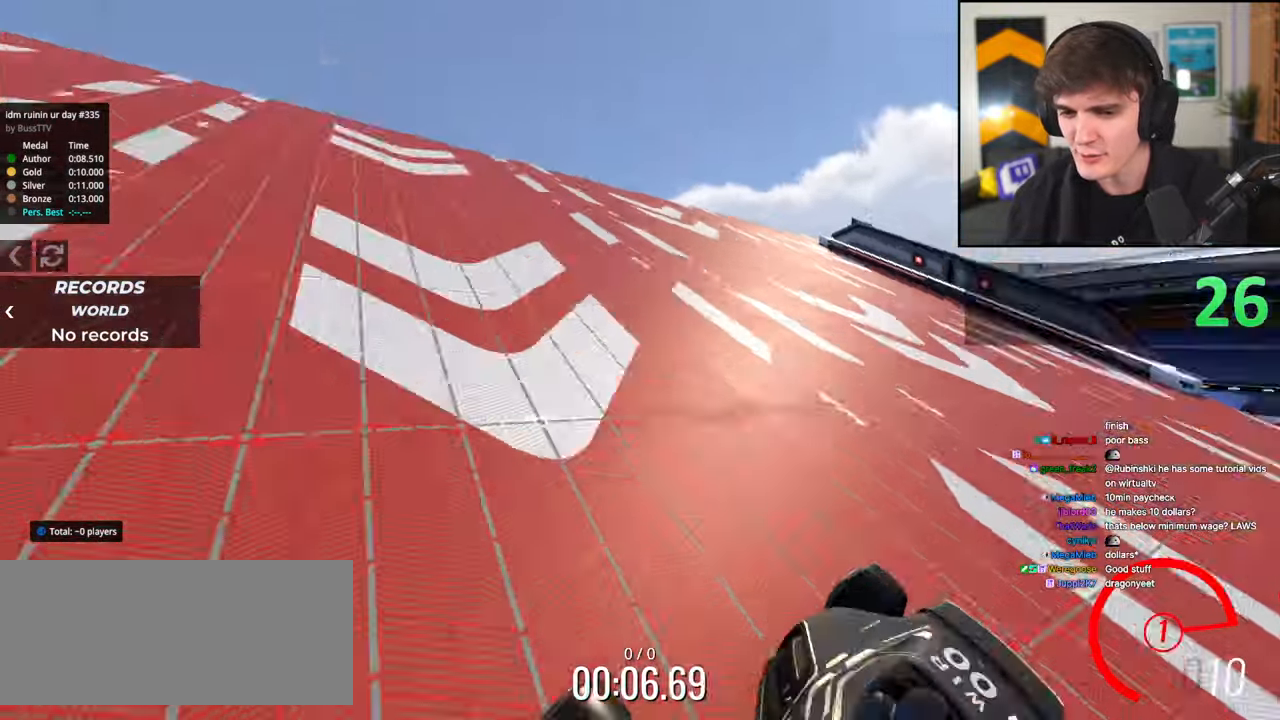
{"keys": ["up"], "events": [[317, "left", "down"], [467, "left", "up"]]}
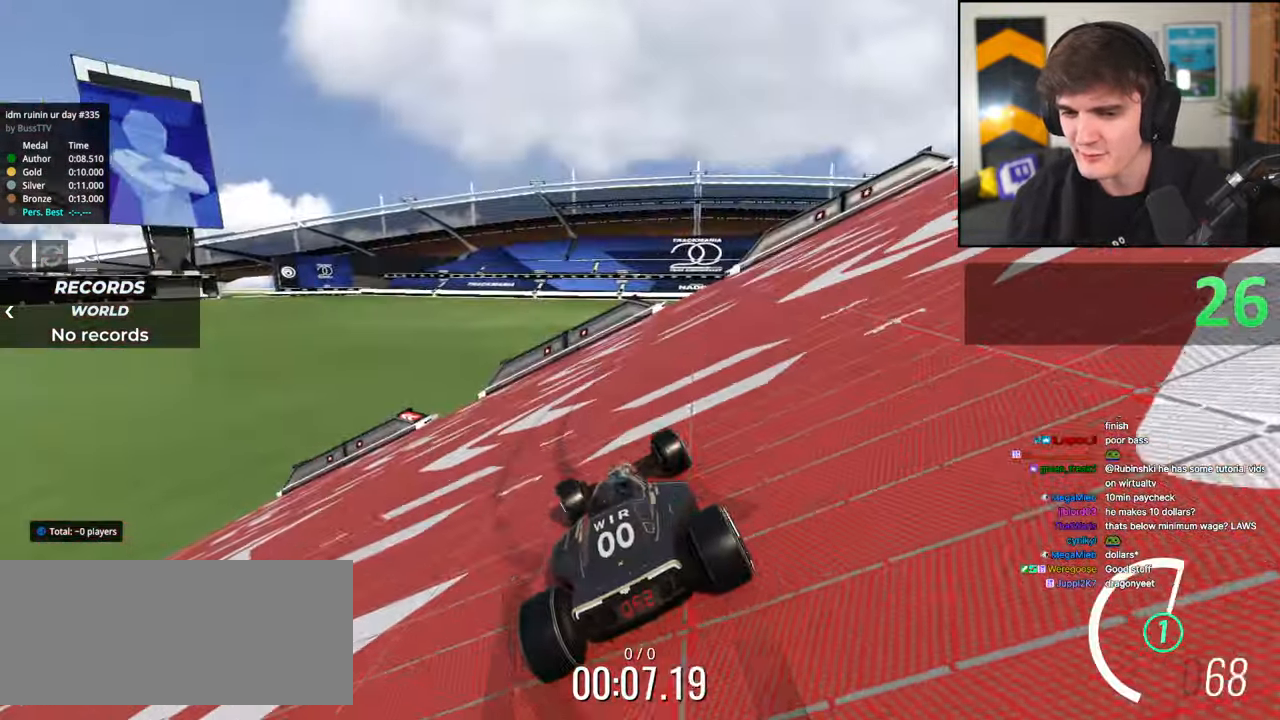
{"keys": ["right", "up"], "events": [[150, "right", "down"], [250, "right", "up"], [433, "right", "down"]]}
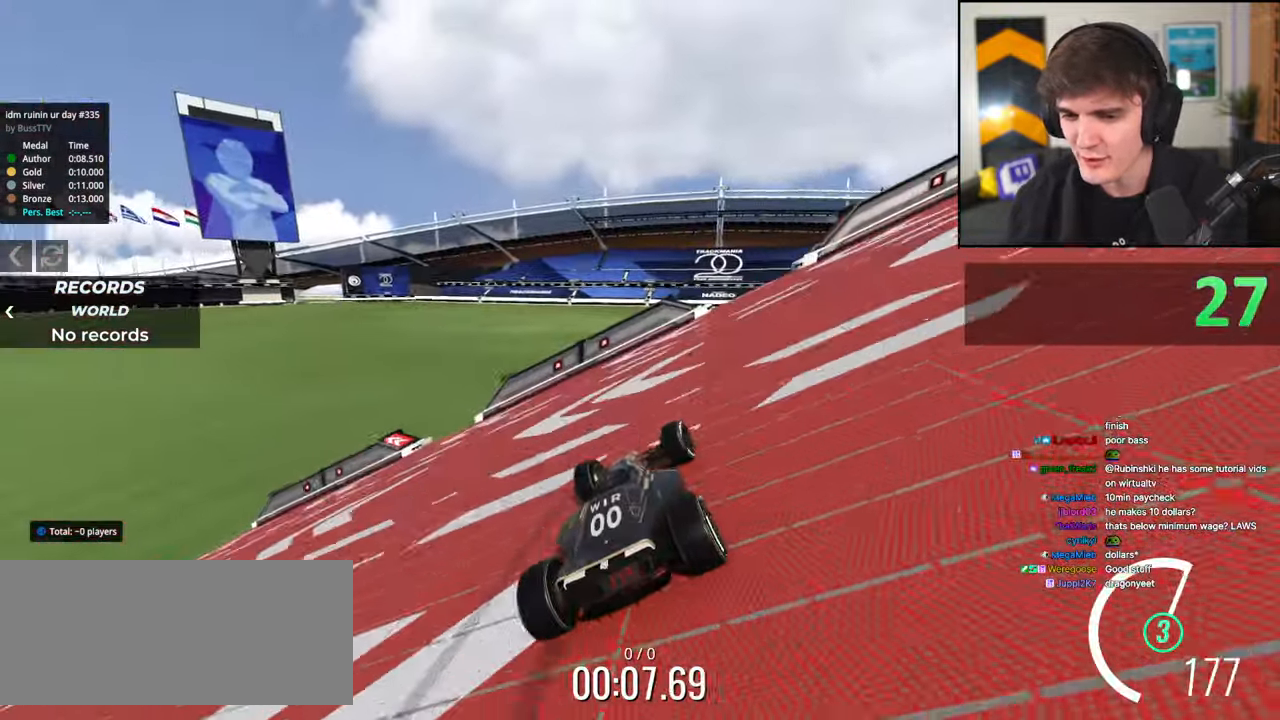
{"keys": ["brake", "right", "up"], "events": [[450, "brake", "down"]]}
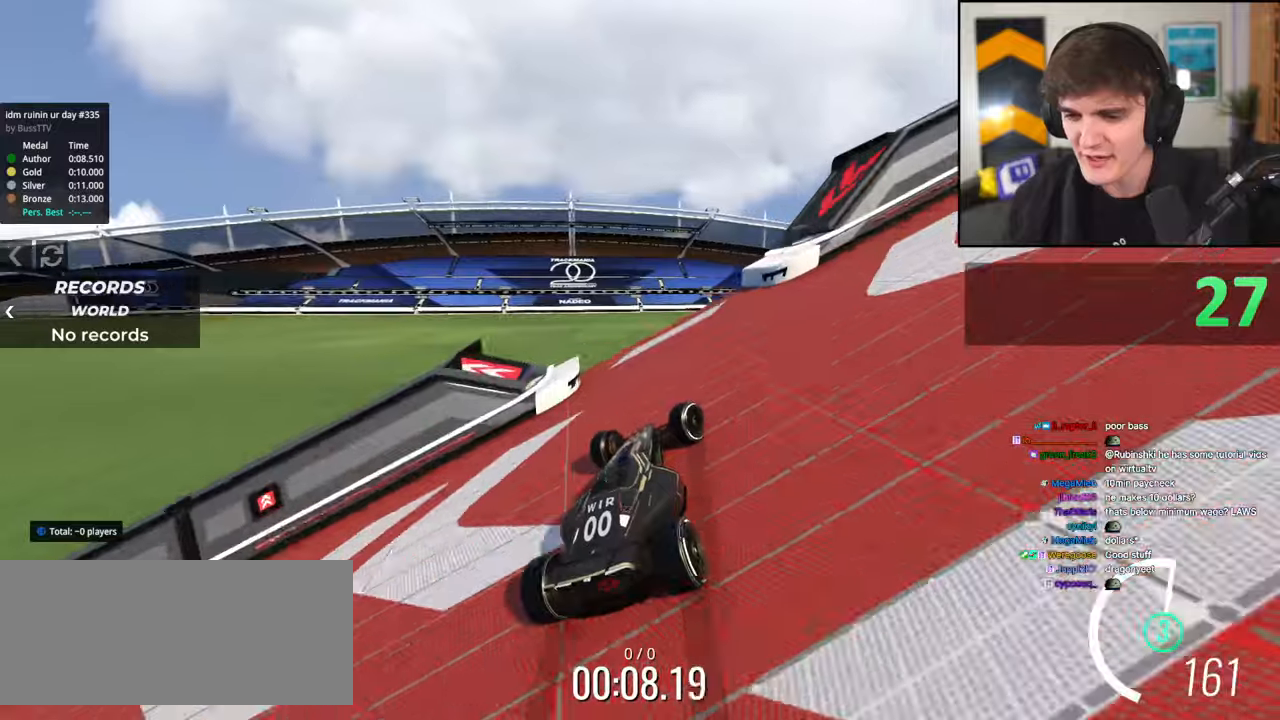
{"keys": ["brake", "right", "up"], "events": []}
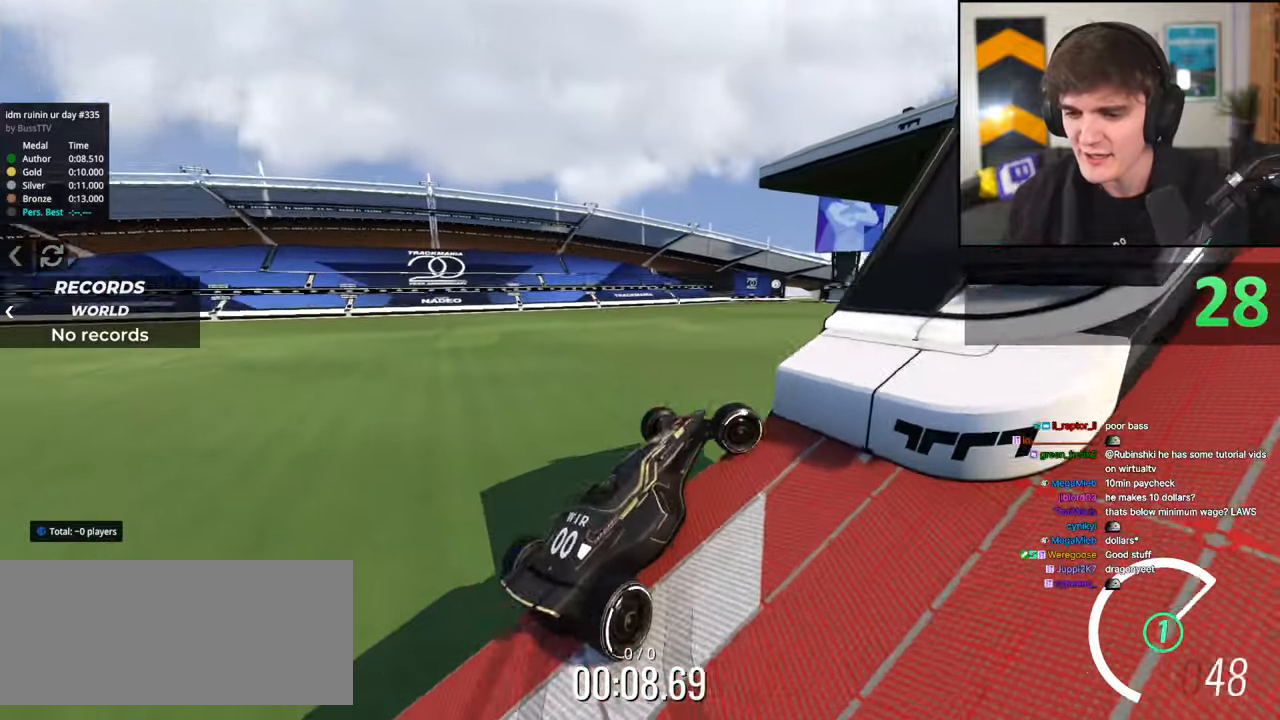
{"keys": ["brake", "right", "up"], "events": []}
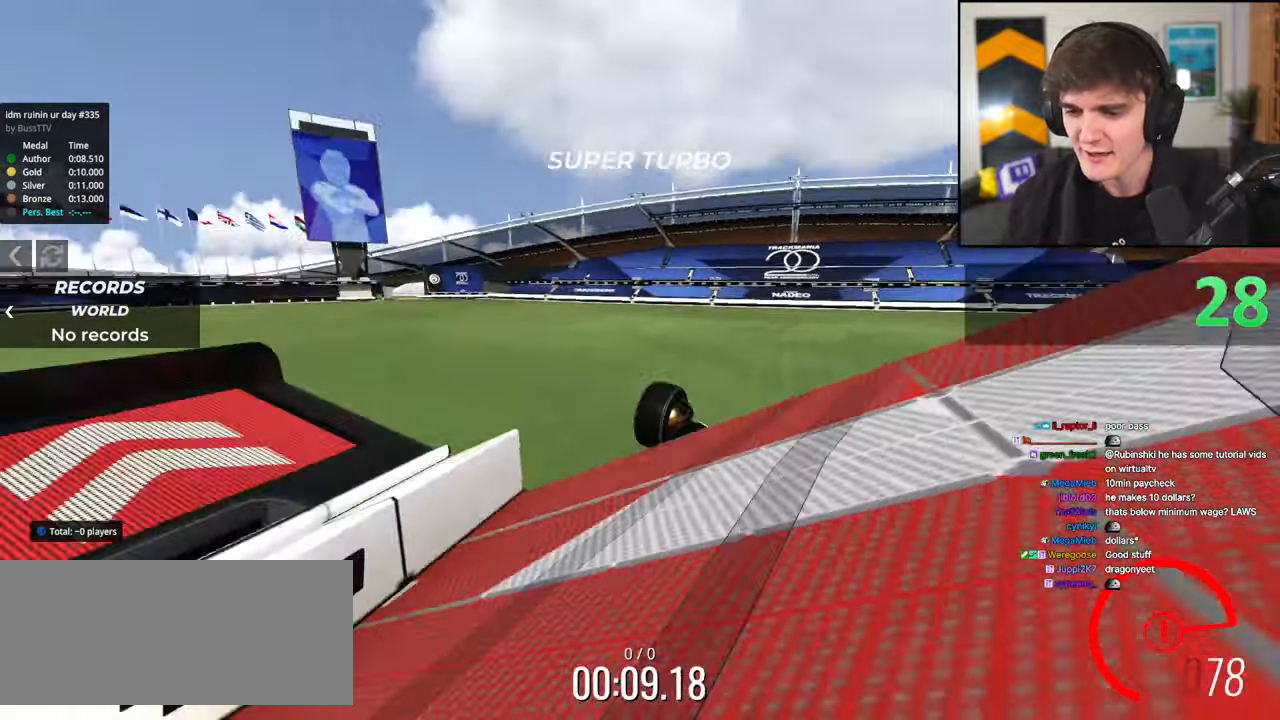
{"keys": ["right", "up"], "events": [[250, "brake", "up"]]}
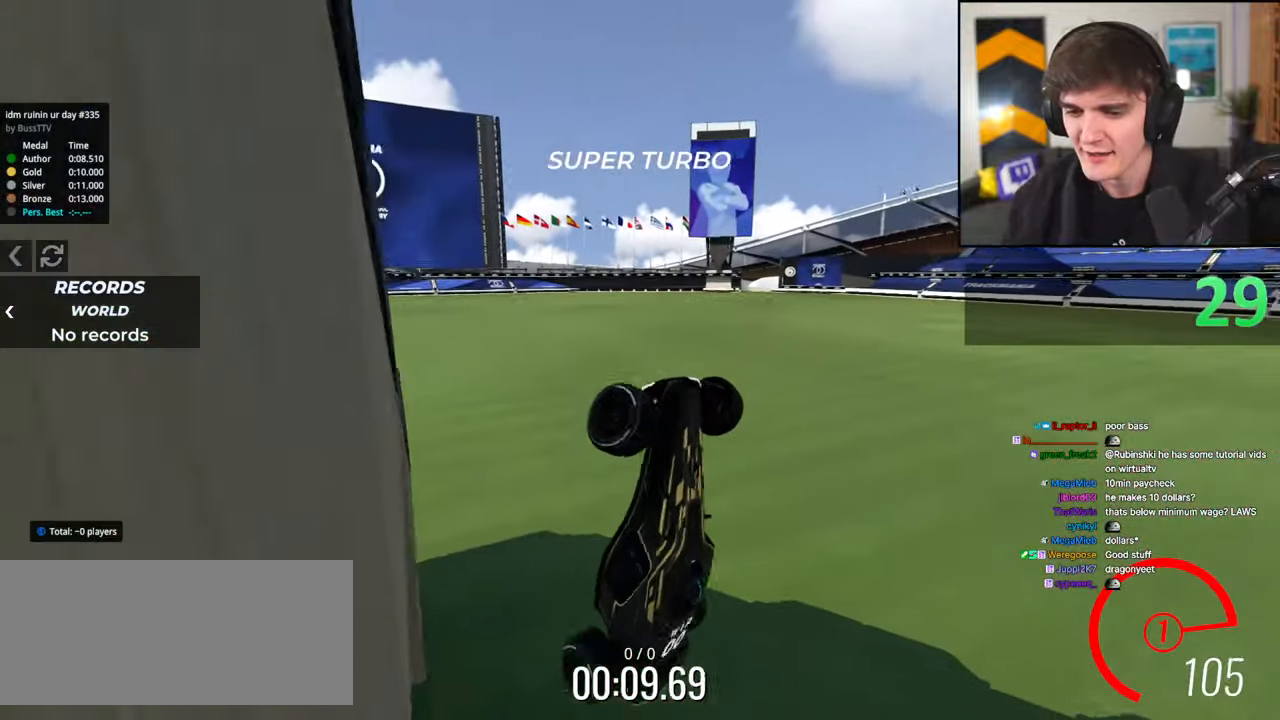
{"keys": ["up"], "events": [[233, "right", "up"]]}
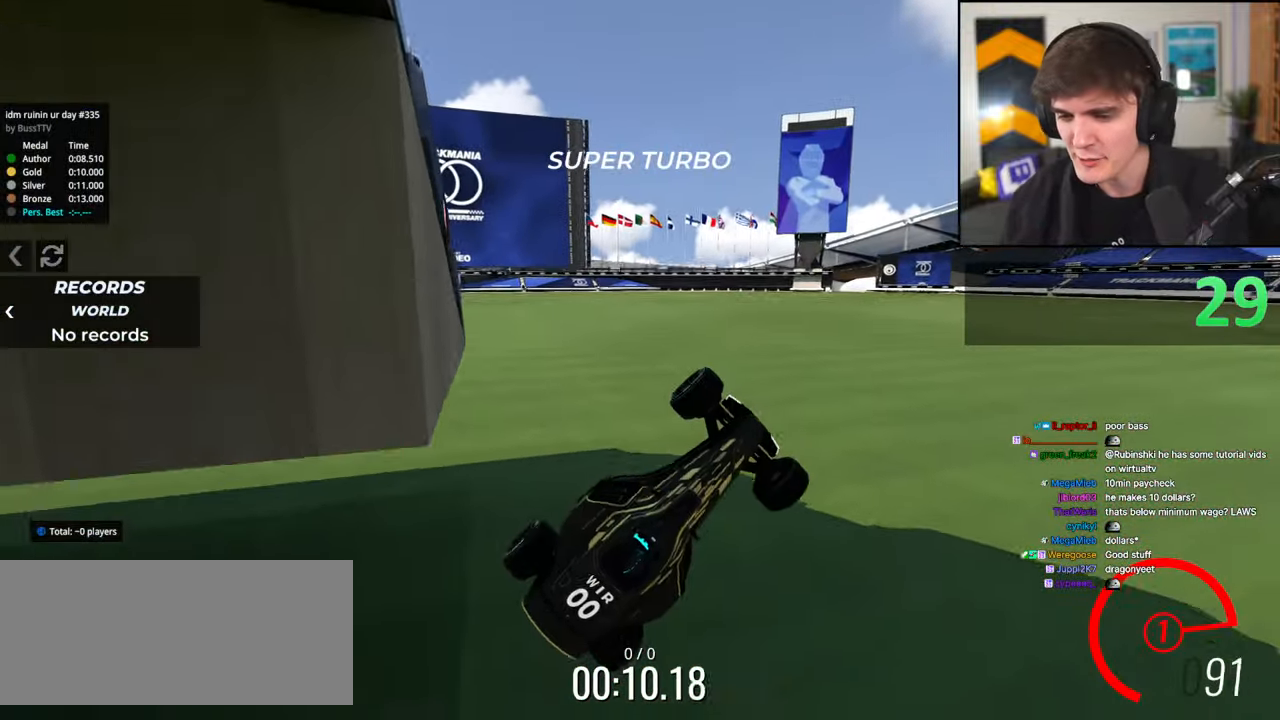
{"keys": ["up"], "events": []}
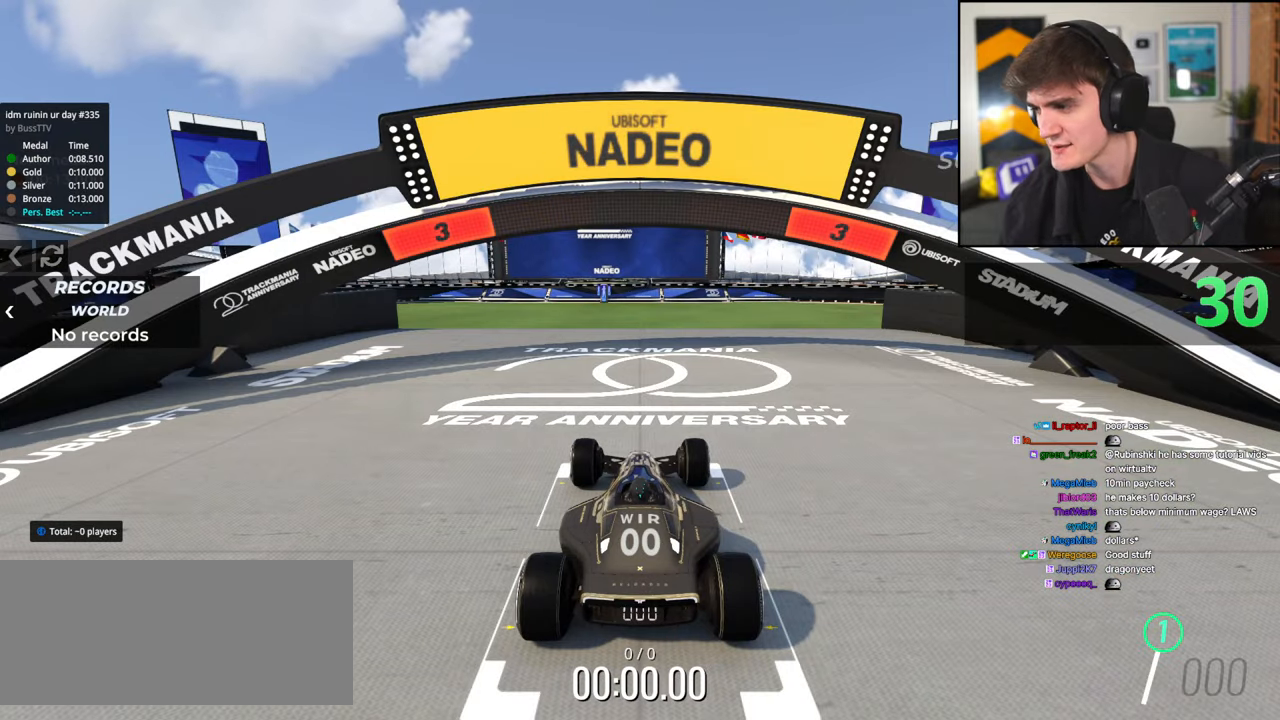
{"keys": ["up"], "events": []}
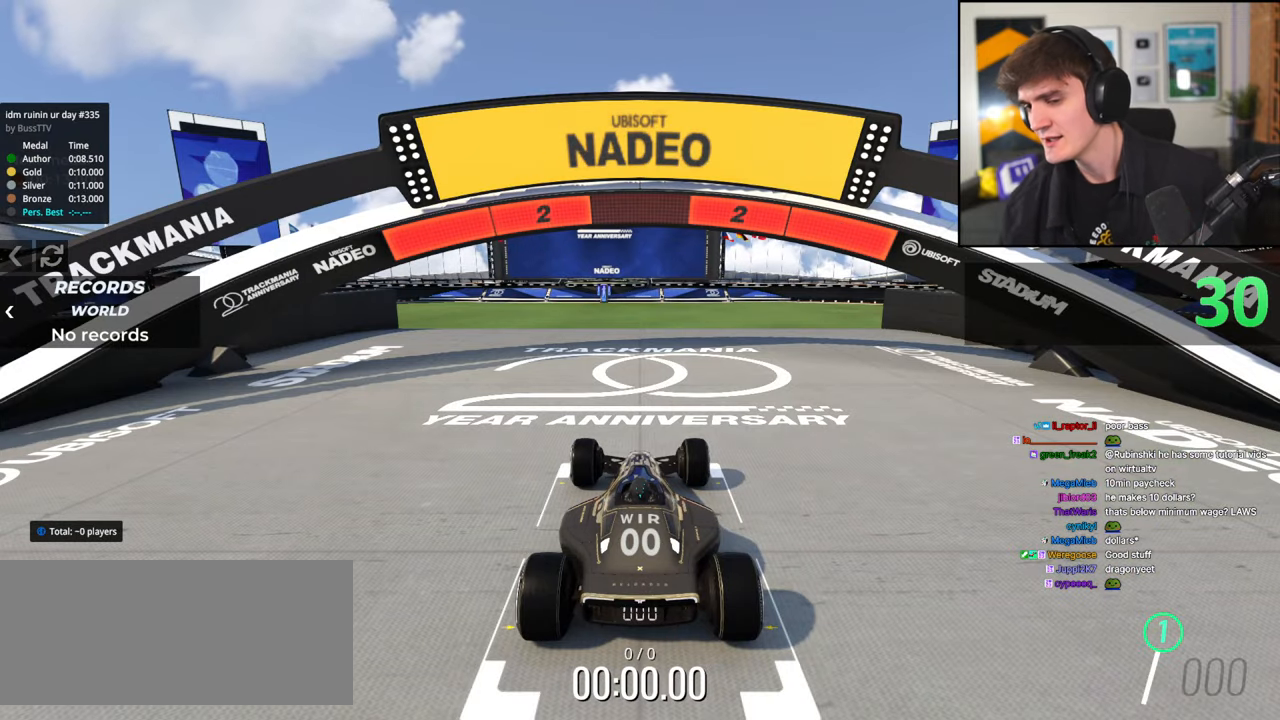
{"keys": ["up"], "events": []}
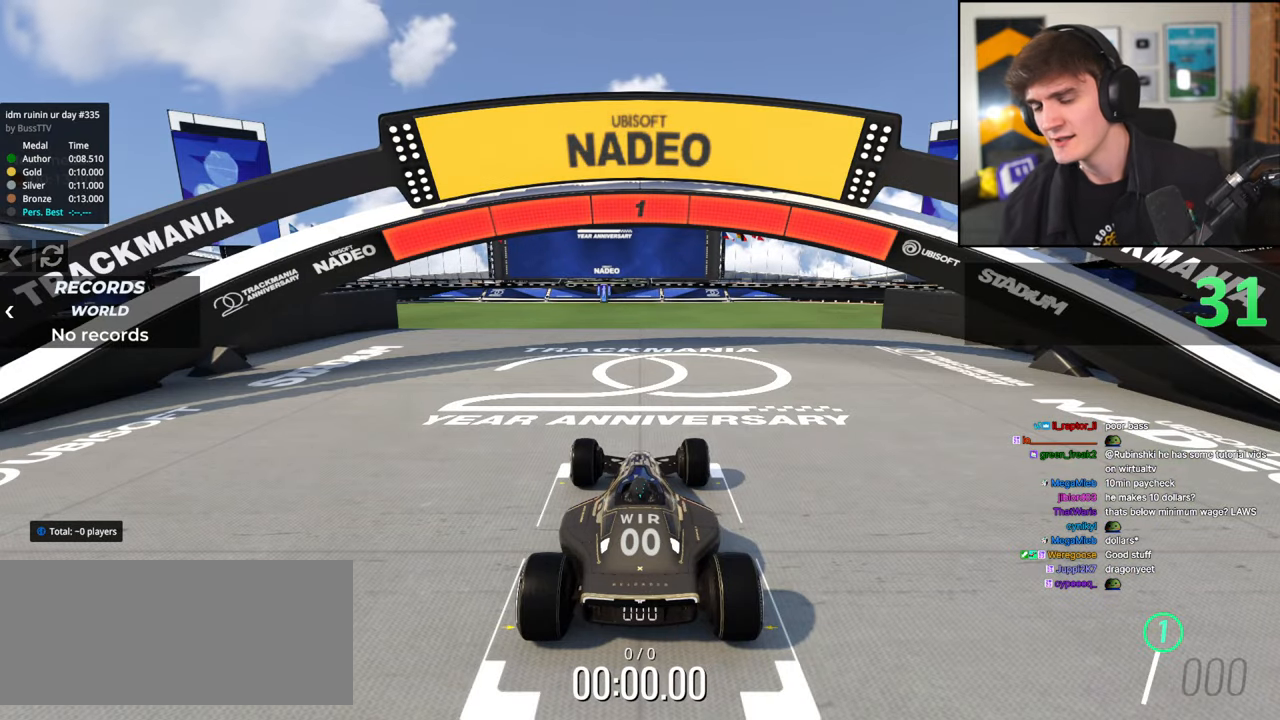
{"keys": ["up"], "events": []}
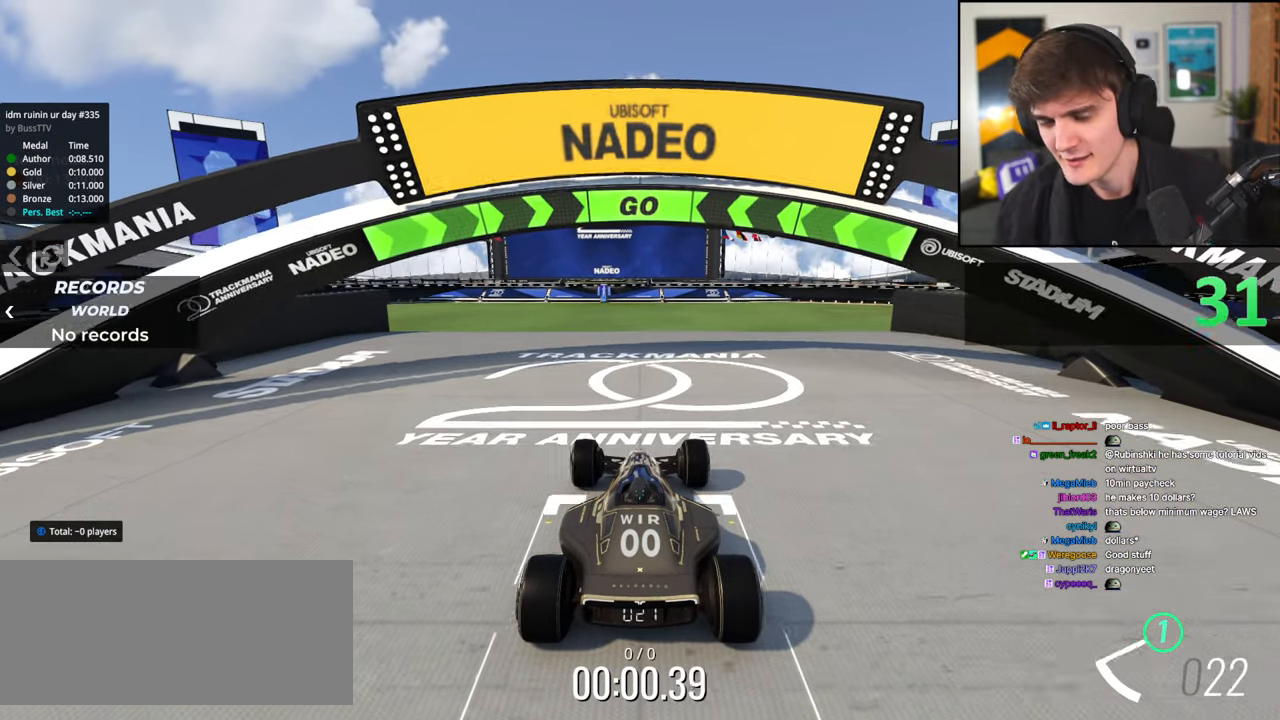
{"keys": ["up"], "events": [[167, "left", "down"], [300, "left", "up"]]}
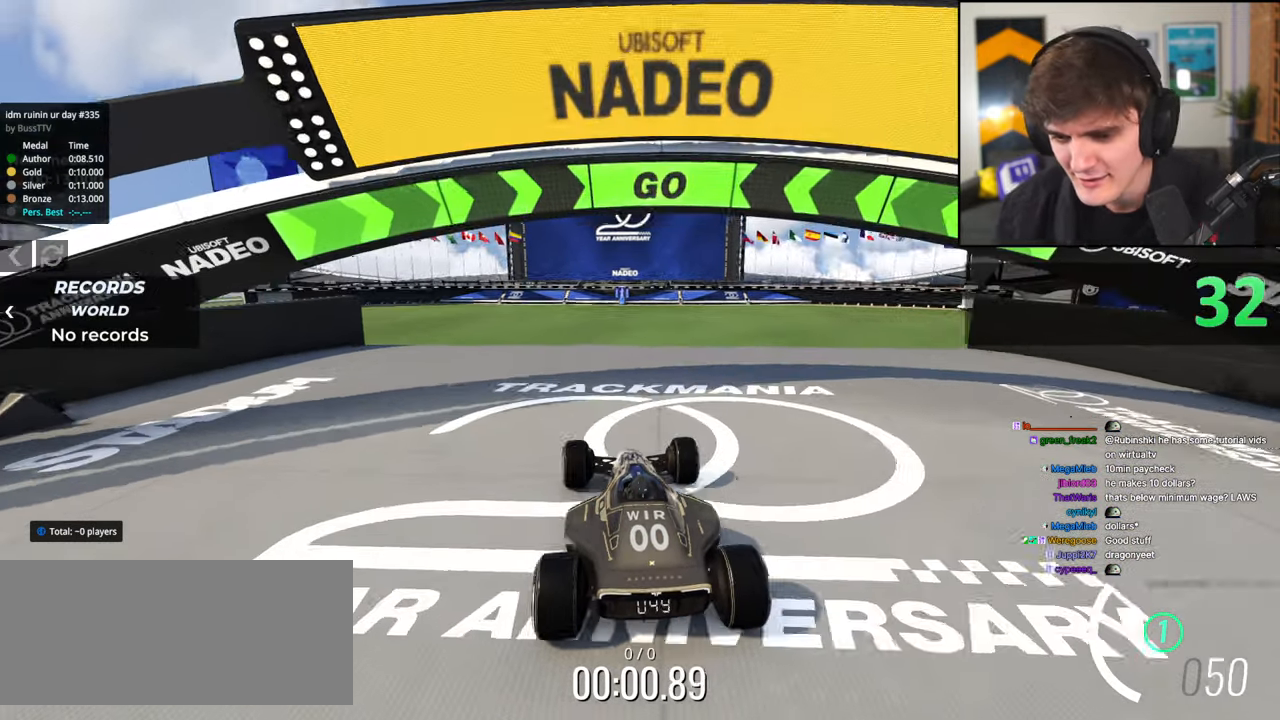
{"keys": ["up"], "events": [[183, "left", "down"], [283, "left", "up"]]}
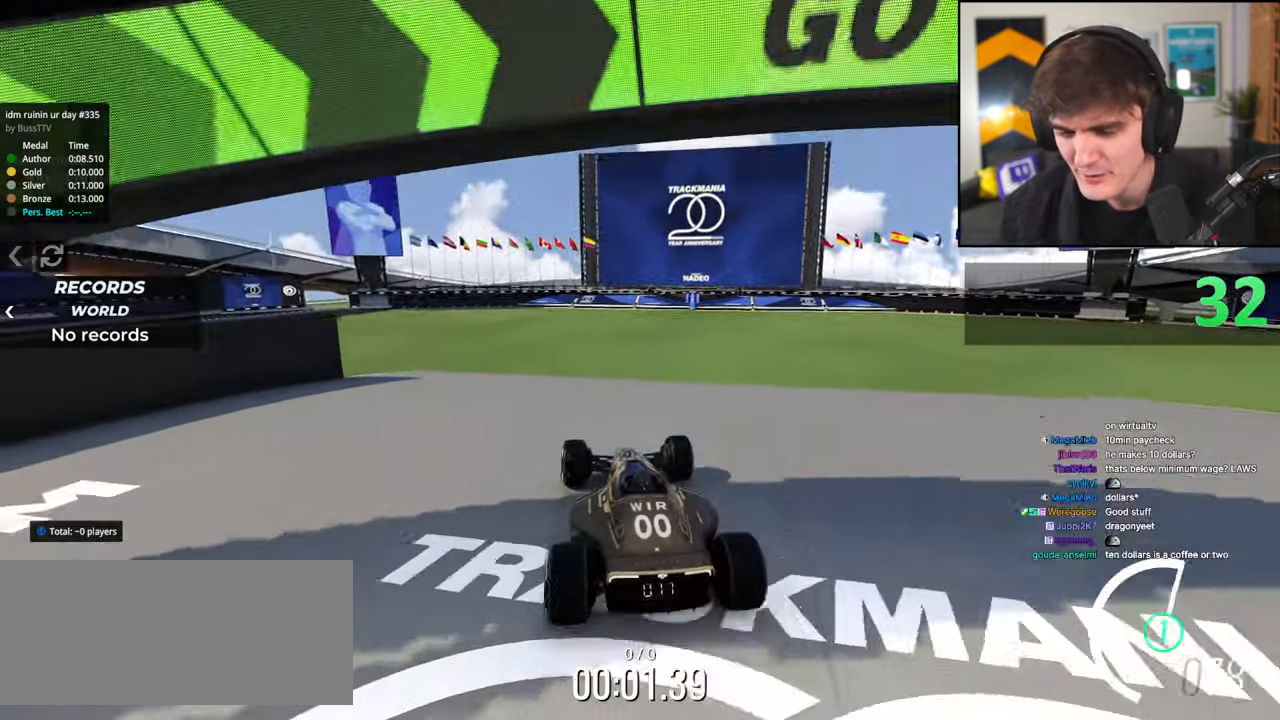
{"keys": ["up"], "events": [[17, "left", "down"], [100, "left", "up"]]}